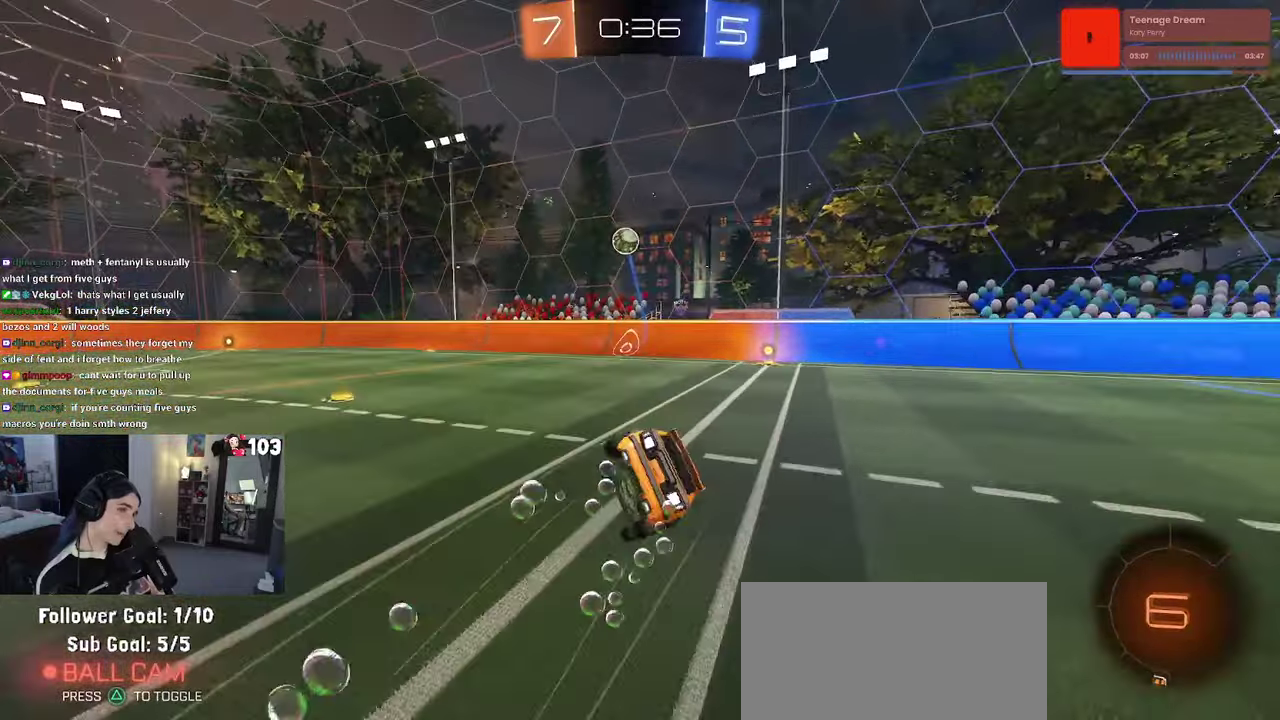
Gameplay with a controller (PlayStation layout); each line is a JSON object with the inputs held at the frame after it. "events" lists button and stick changes between this image and that frame as [ms after this image, input, new state], when the widget could be followed in between. This document gives stick clicks only as held states, not as events. Not read: L1.
{"buttons": ["SQUARE", "R2"], "left_stick": "right", "right_stick": "center", "events": [[33, "R1", "up"], [83, "R1", "down"], [83, "left_stick", "right"], [183, "R1", "up"]]}
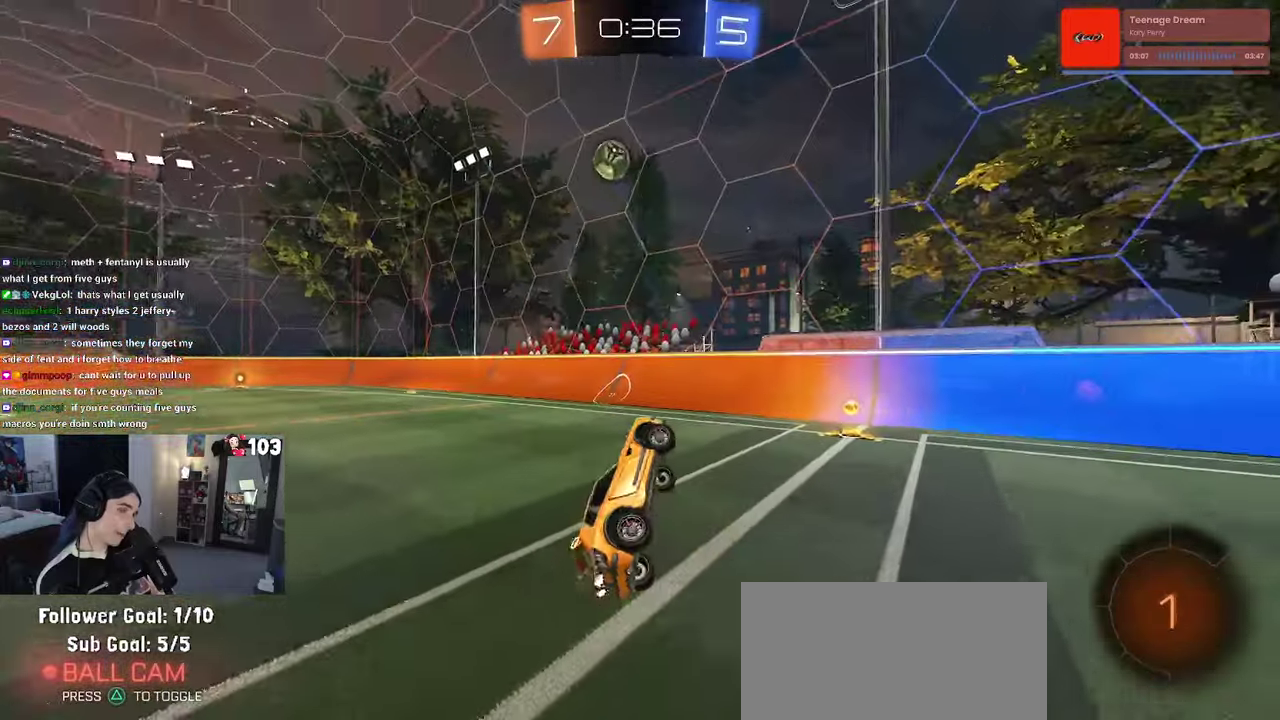
{"buttons": ["R1", "R2"], "left_stick": "left", "right_stick": "center", "events": [[83, "SQUARE", "up"], [233, "left_stick", "center"], [283, "R1", "down"], [283, "left_stick", "left"]]}
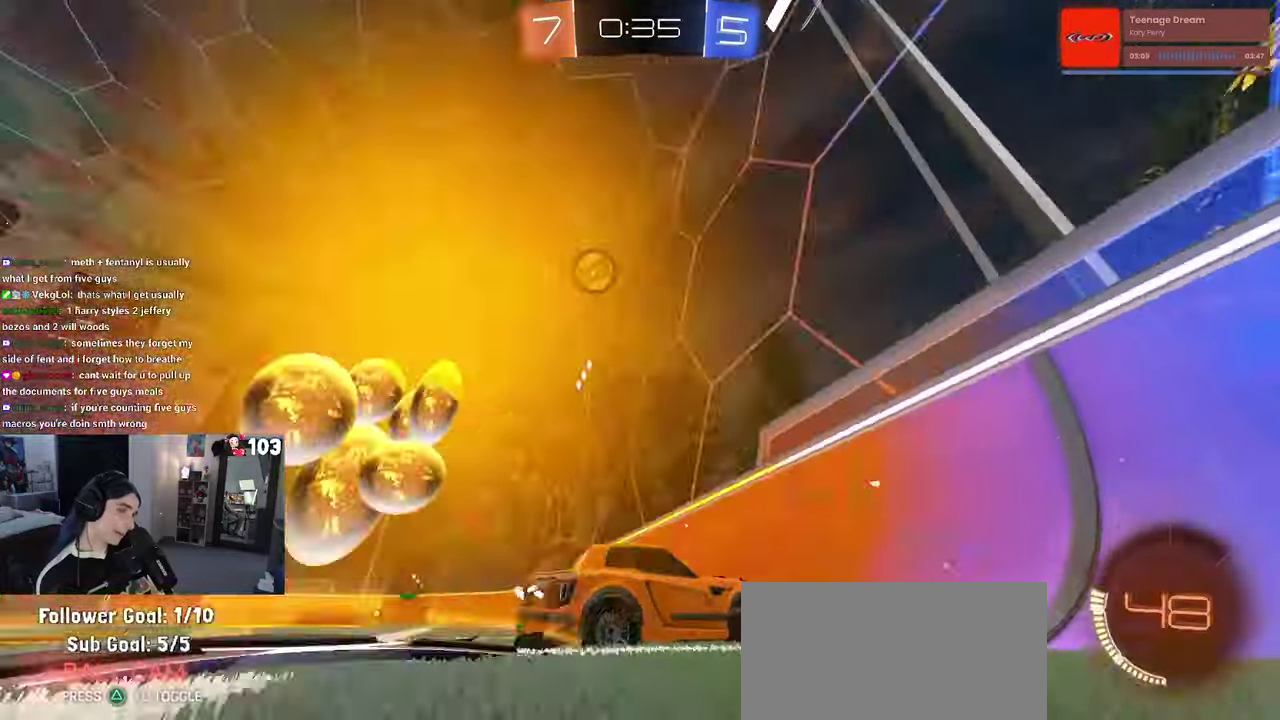
{"buttons": ["R2"], "left_stick": "center", "right_stick": "center", "events": [[183, "R1", "up"], [450, "left_stick", "center"]]}
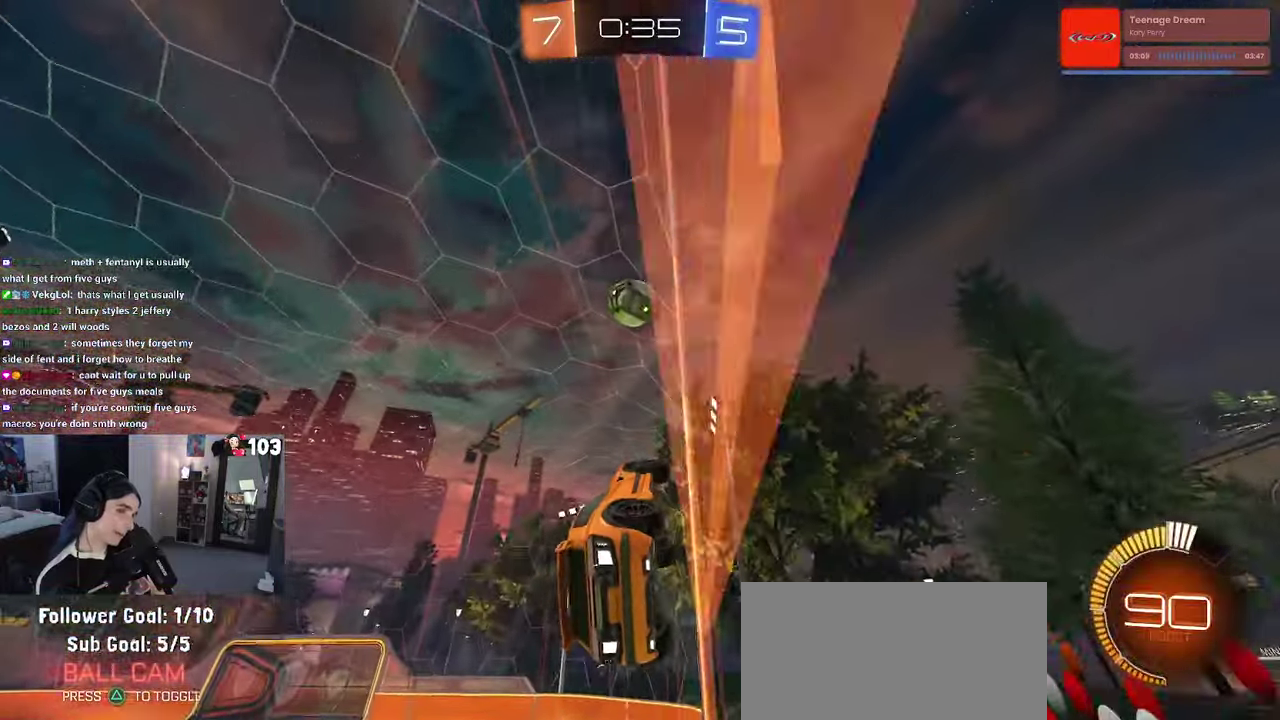
{"buttons": ["R2"], "left_stick": "center", "right_stick": "center", "events": [[50, "left_stick", "right"], [150, "left_stick", "center"], [216, "left_stick", "left"], [433, "left_stick", "center"]]}
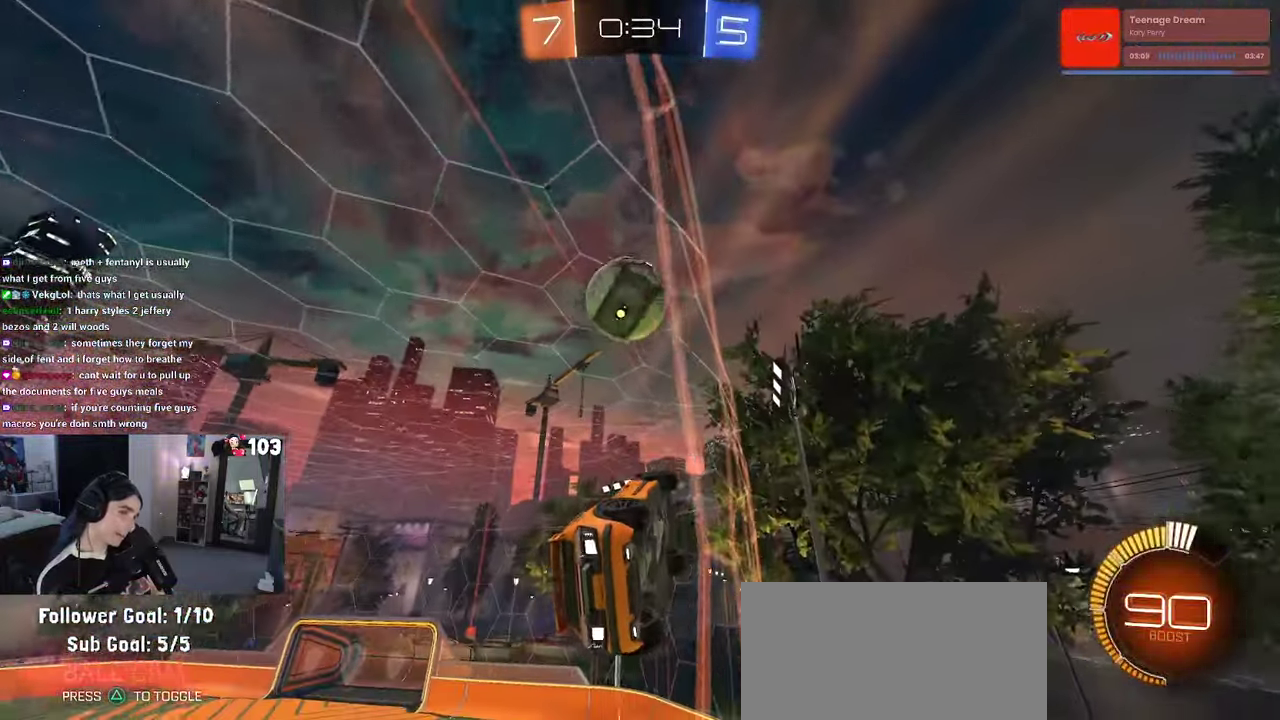
{"buttons": ["R2"], "left_stick": "center", "right_stick": "center"}
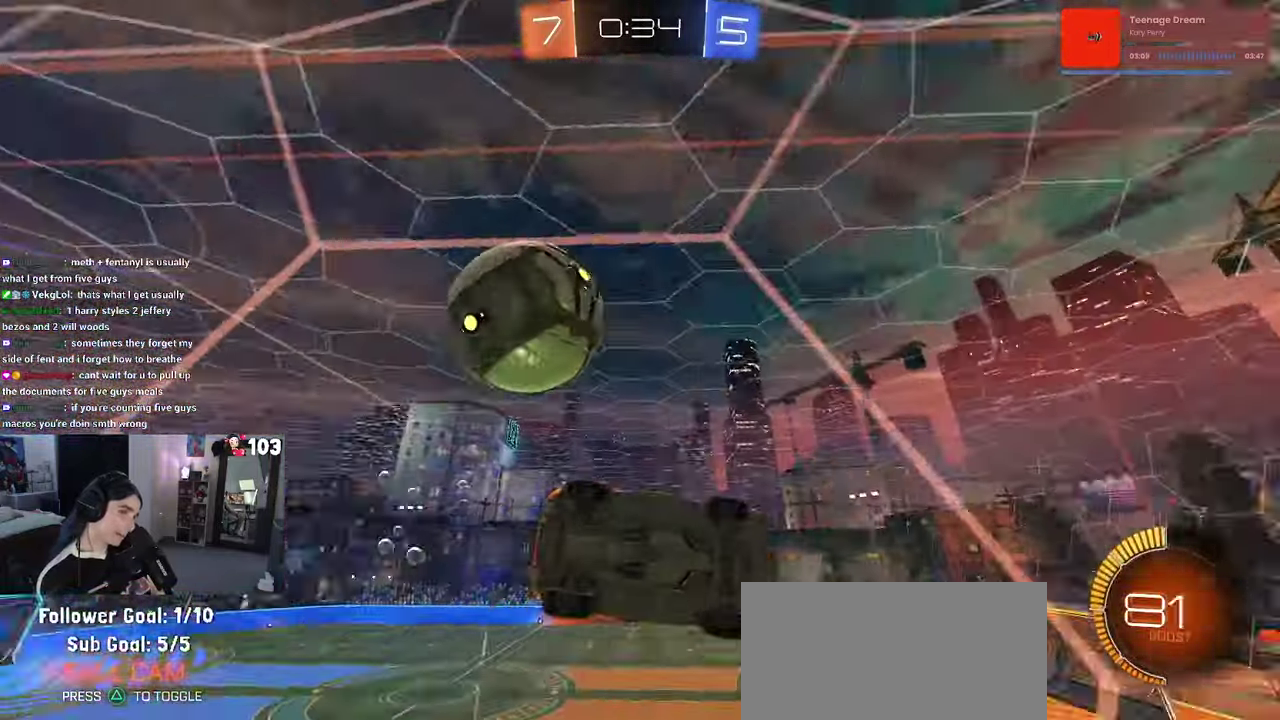
{"buttons": ["R2"], "left_stick": "left", "right_stick": "center"}
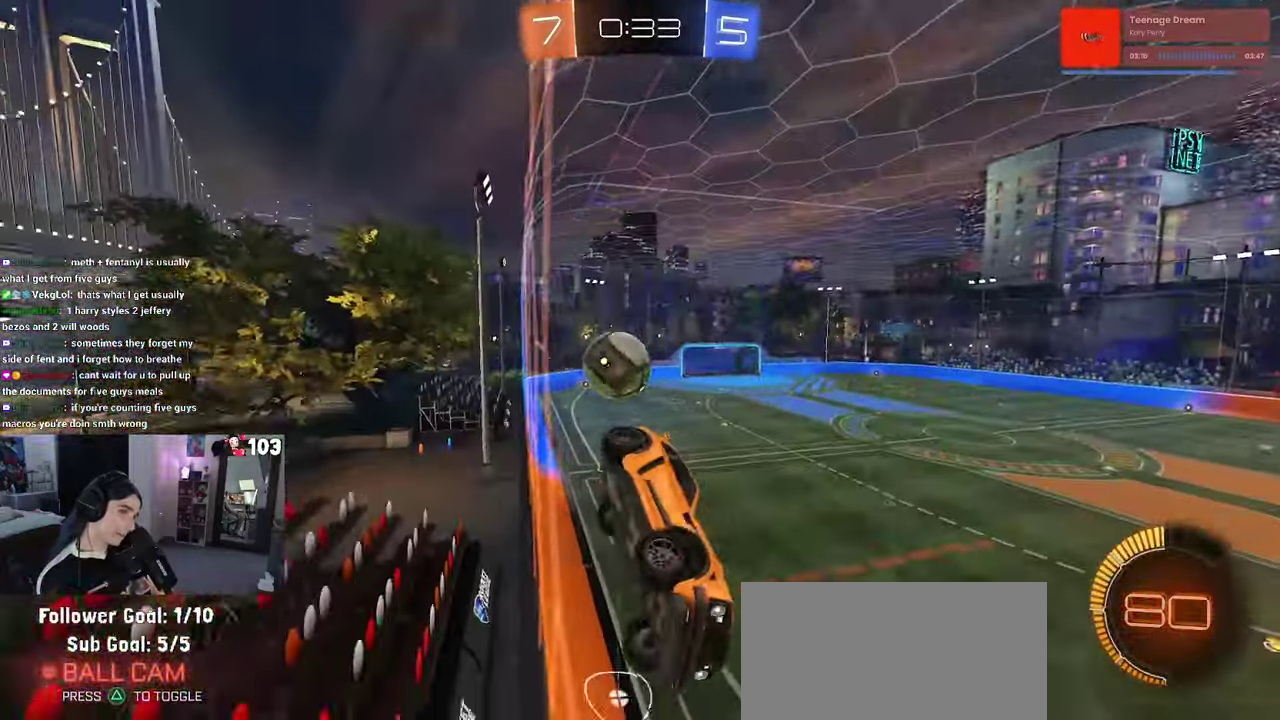
{"buttons": ["R2"], "left_stick": "center", "right_stick": "center", "events": [[16, "left_stick", "center"]]}
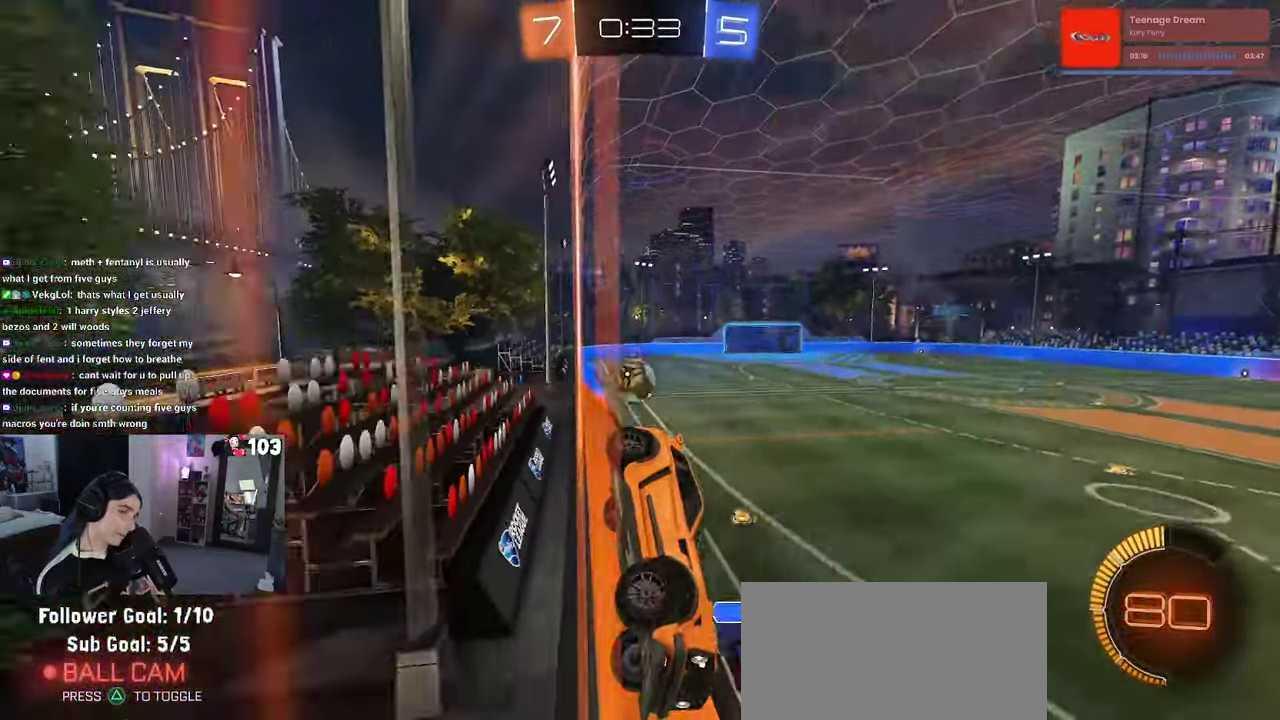
{"buttons": ["L2", "R2"], "left_stick": "left", "right_stick": "center", "events": [[50, "SQUARE", "down"], [50, "left_stick", "left"], [200, "L2", "down"], [500, "SQUARE", "up"]]}
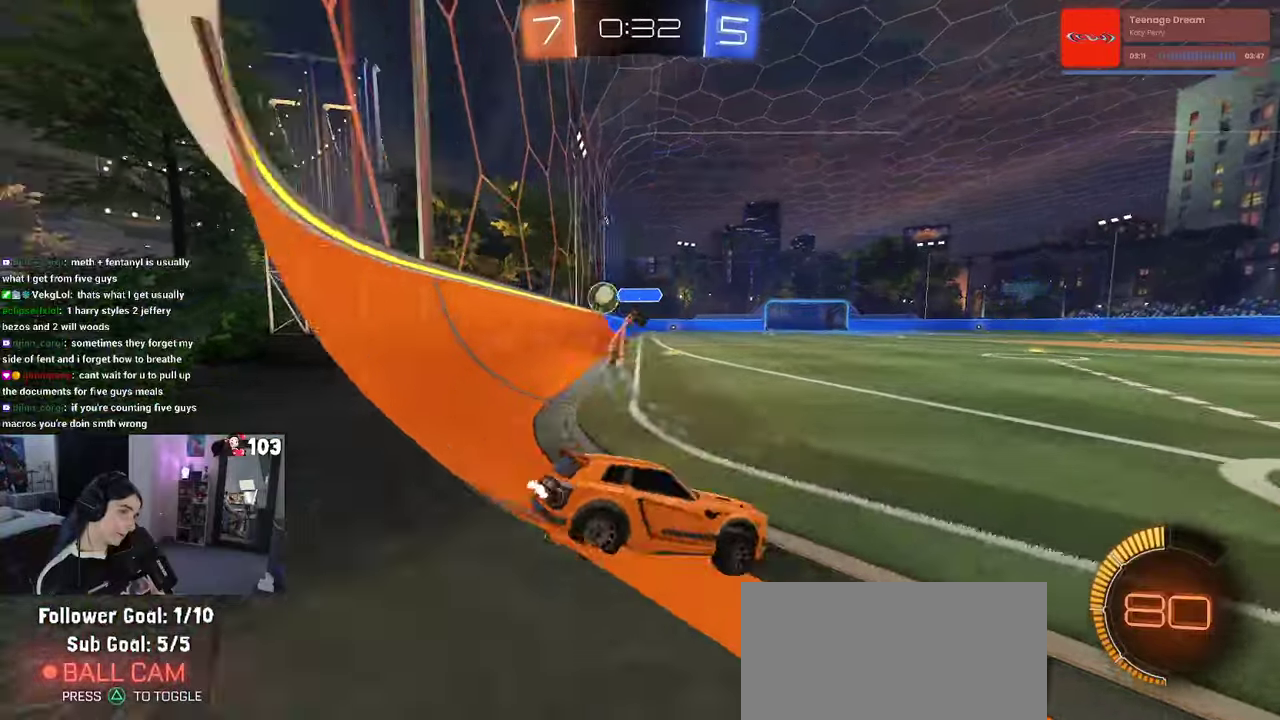
{"buttons": ["R2"], "left_stick": "left", "right_stick": "center", "events": [[33, "L2", "up"]]}
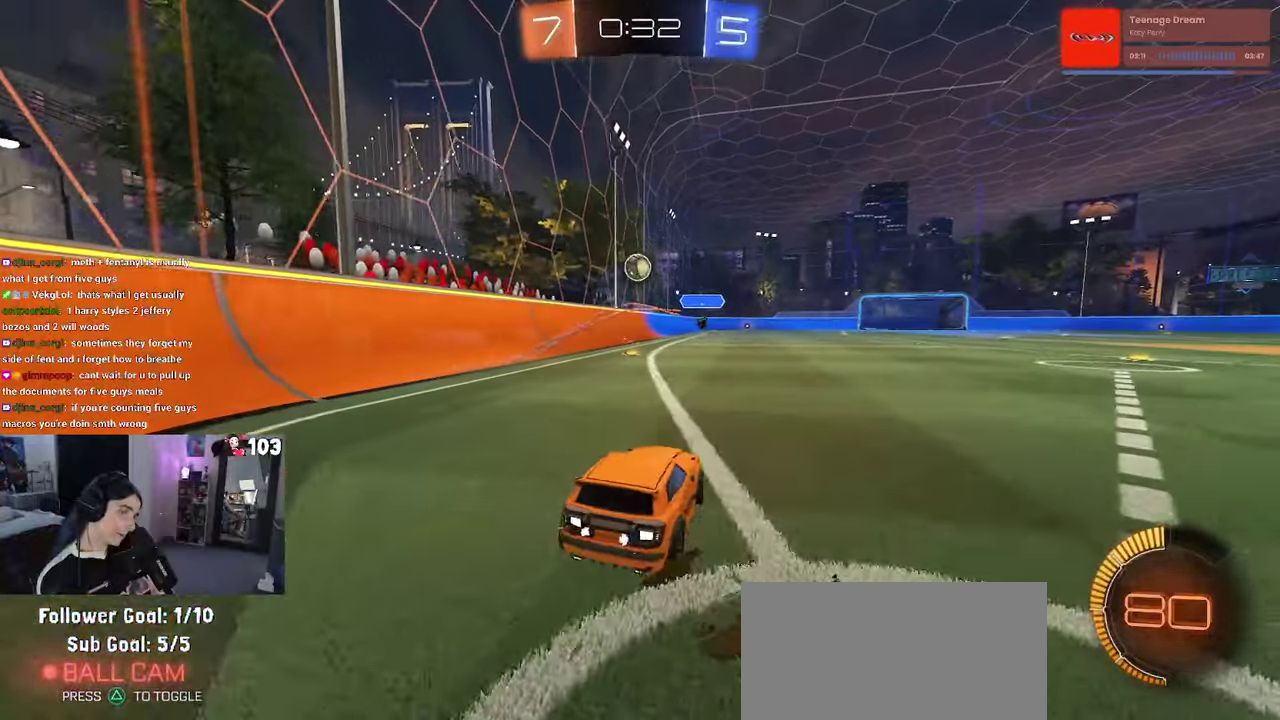
{"buttons": ["R2"], "left_stick": "center", "right_stick": "center", "events": [[17, "left_stick", "center"], [33, "R1", "down"], [217, "left_stick", "left"], [367, "R1", "up"], [417, "left_stick", "center"]]}
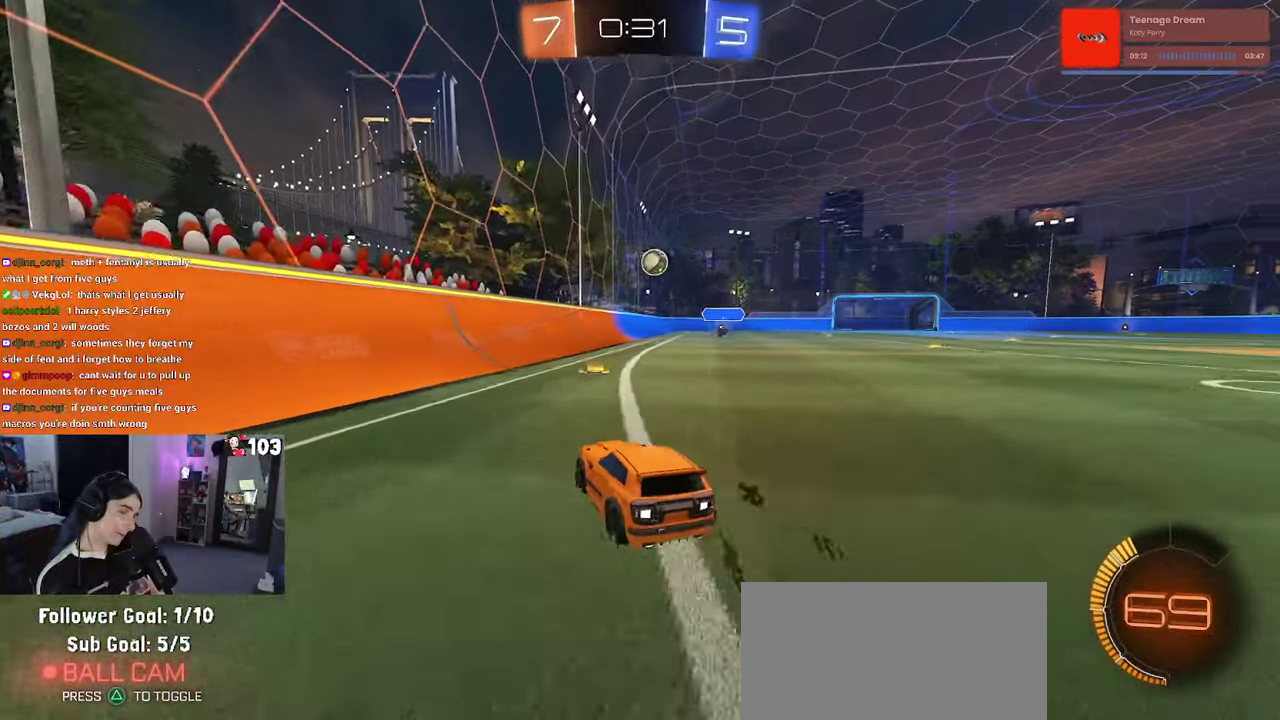
{"buttons": ["R2"], "left_stick": "center", "right_stick": "center", "events": [[150, "left_stick", "right"], [250, "left_stick", "up-right"], [300, "left_stick", "center"]]}
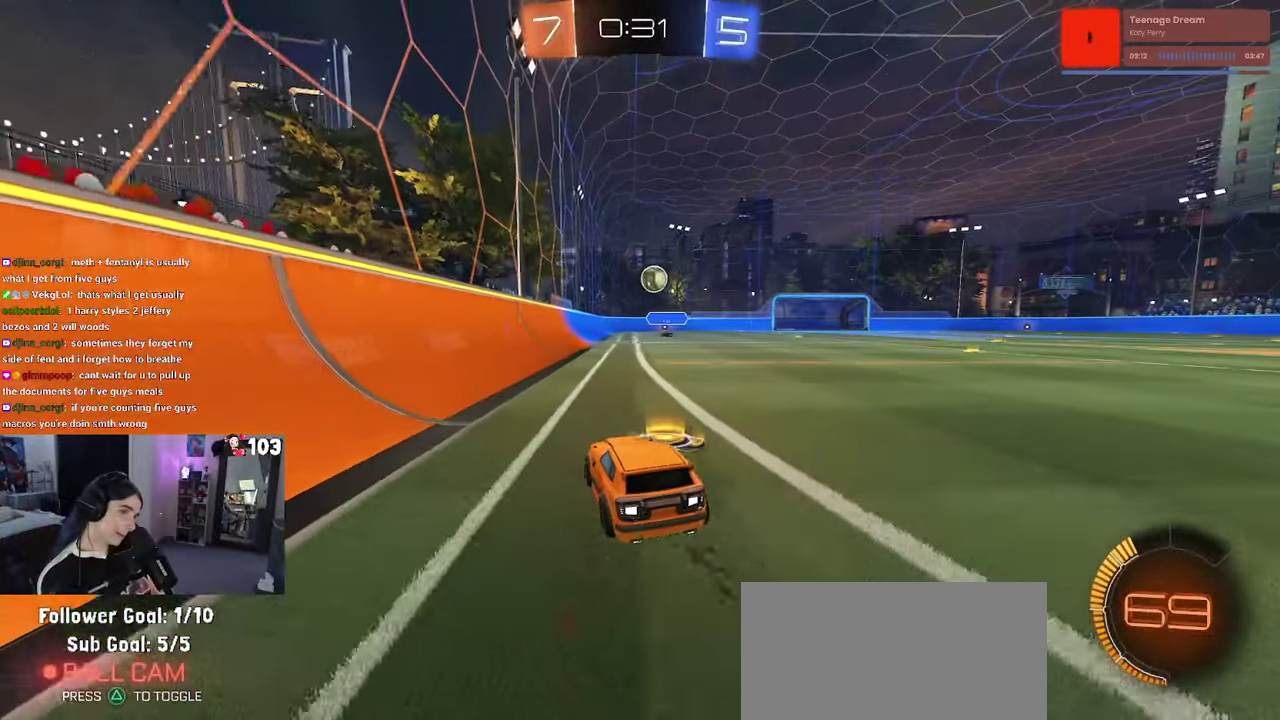
{"buttons": ["R2"], "left_stick": "right", "right_stick": "center", "events": [[167, "left_stick", "right"], [200, "SQUARE", "down"], [333, "SQUARE", "up"]]}
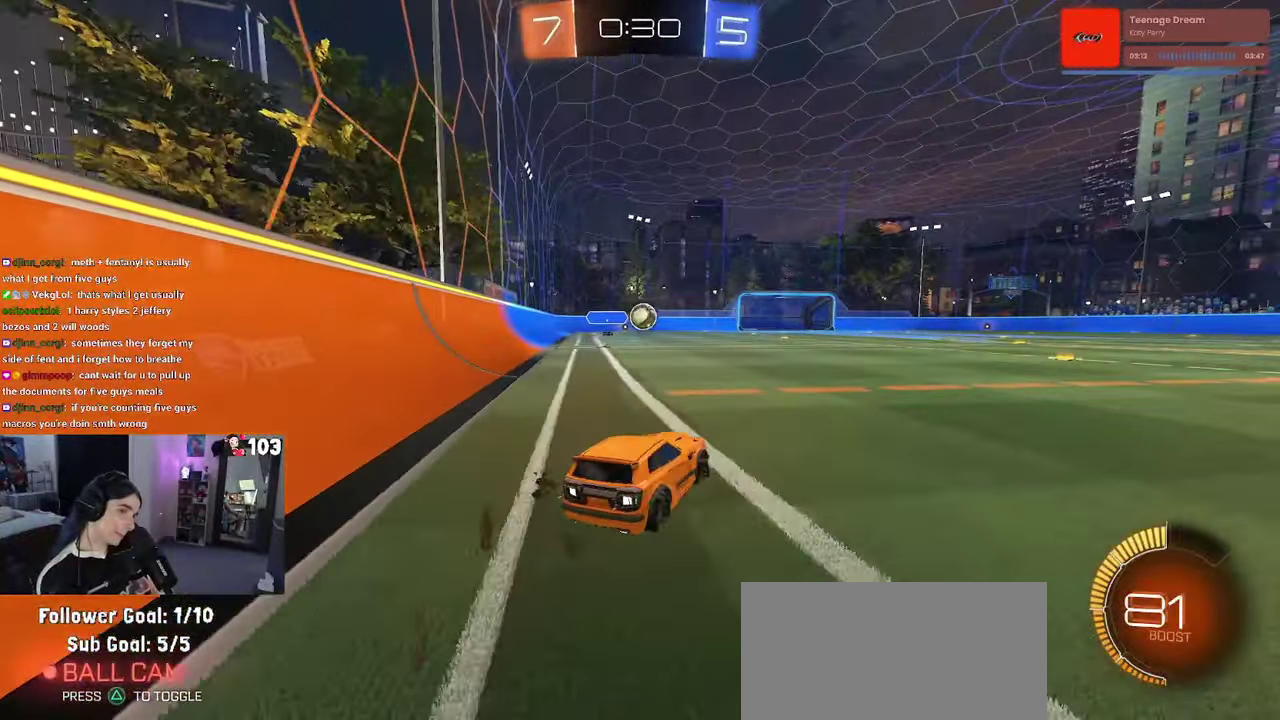
{"buttons": ["R2"], "left_stick": "right", "right_stick": "center", "events": [[33, "left_stick", "center"], [200, "left_stick", "right"]]}
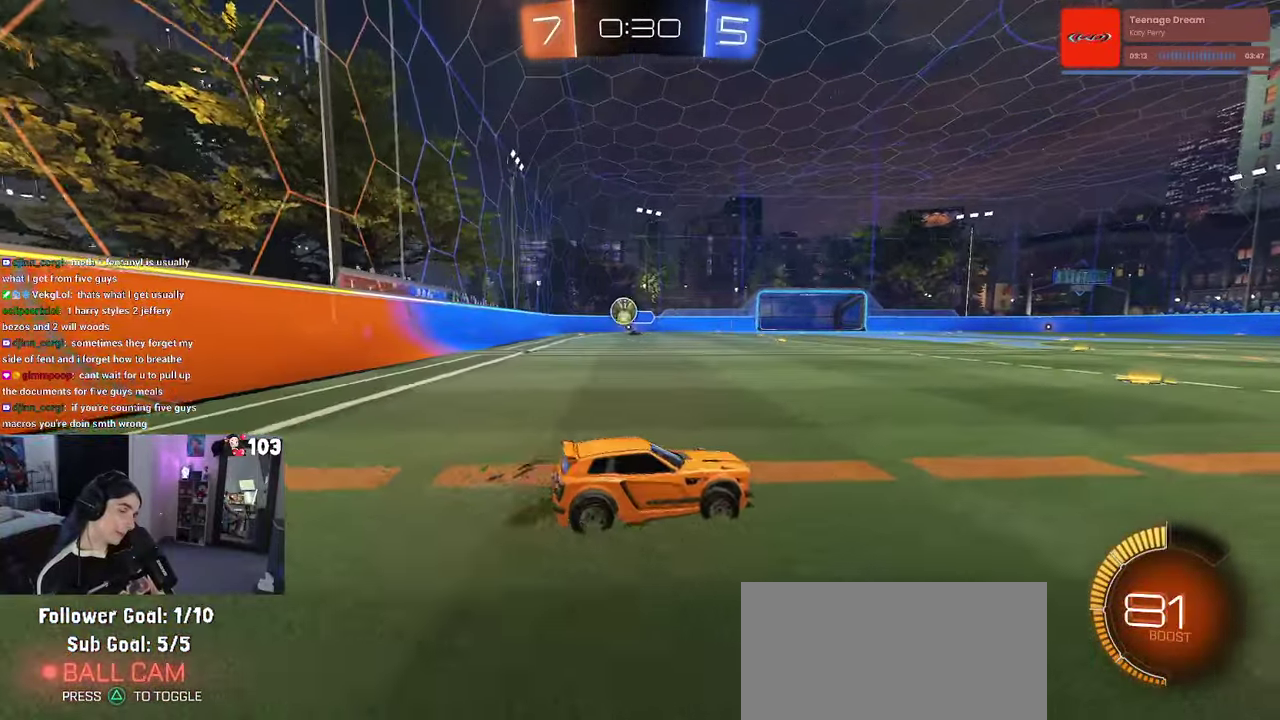
{"buttons": ["R2"], "left_stick": "right", "right_stick": "center", "events": []}
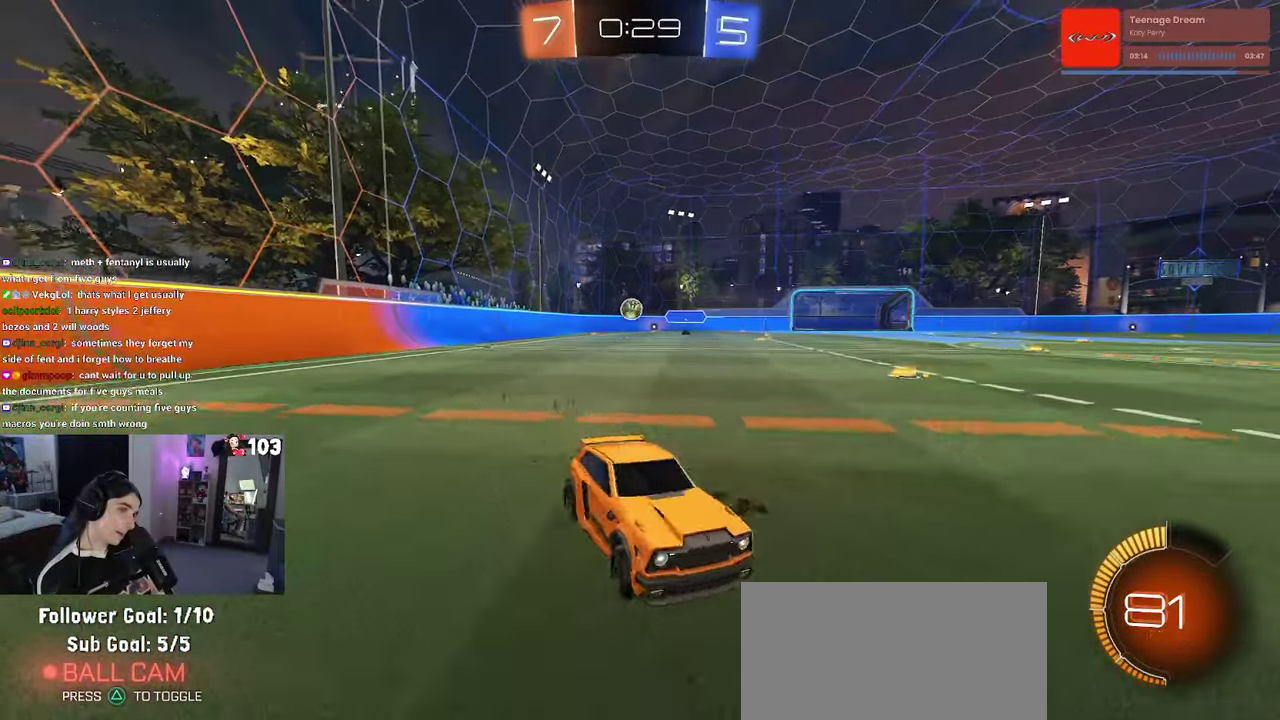
{"buttons": ["R2"], "left_stick": "center", "right_stick": "center", "events": [[117, "left_stick", "up-right"], [283, "left_stick", "center"]]}
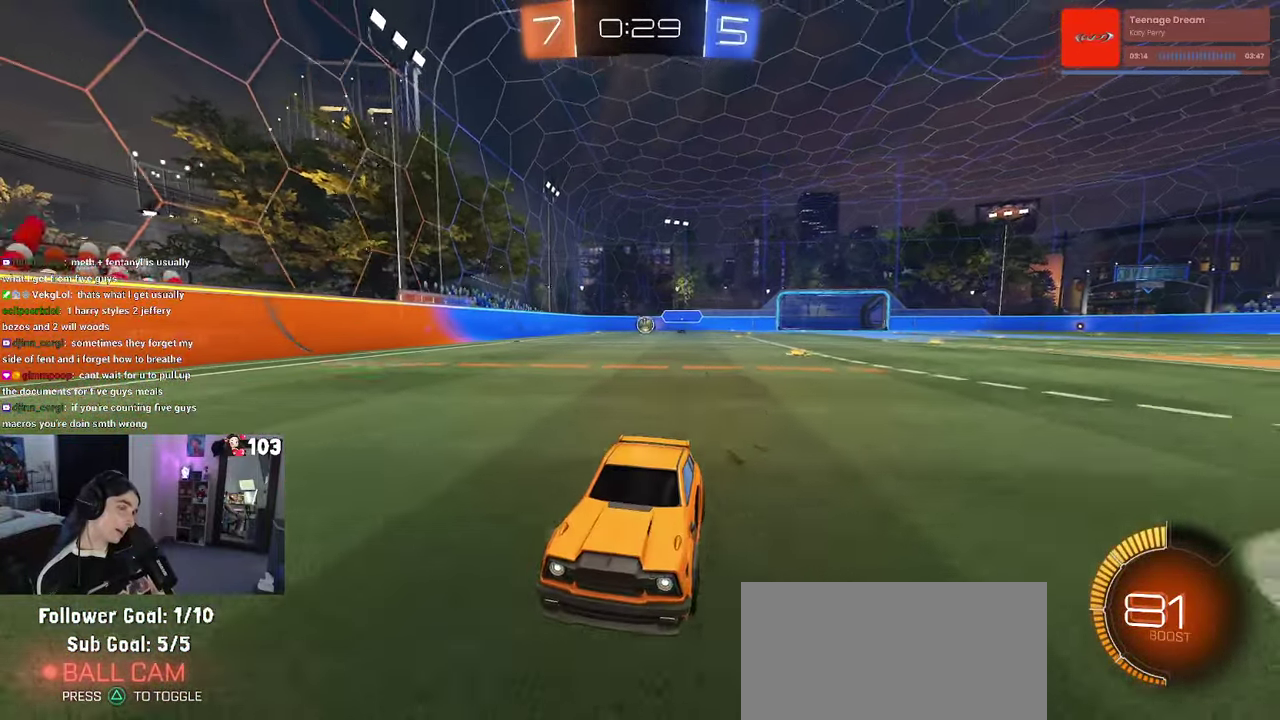
{"buttons": ["R2"], "left_stick": "center", "right_stick": "center", "events": [[217, "left_stick", "right"], [467, "left_stick", "center"]]}
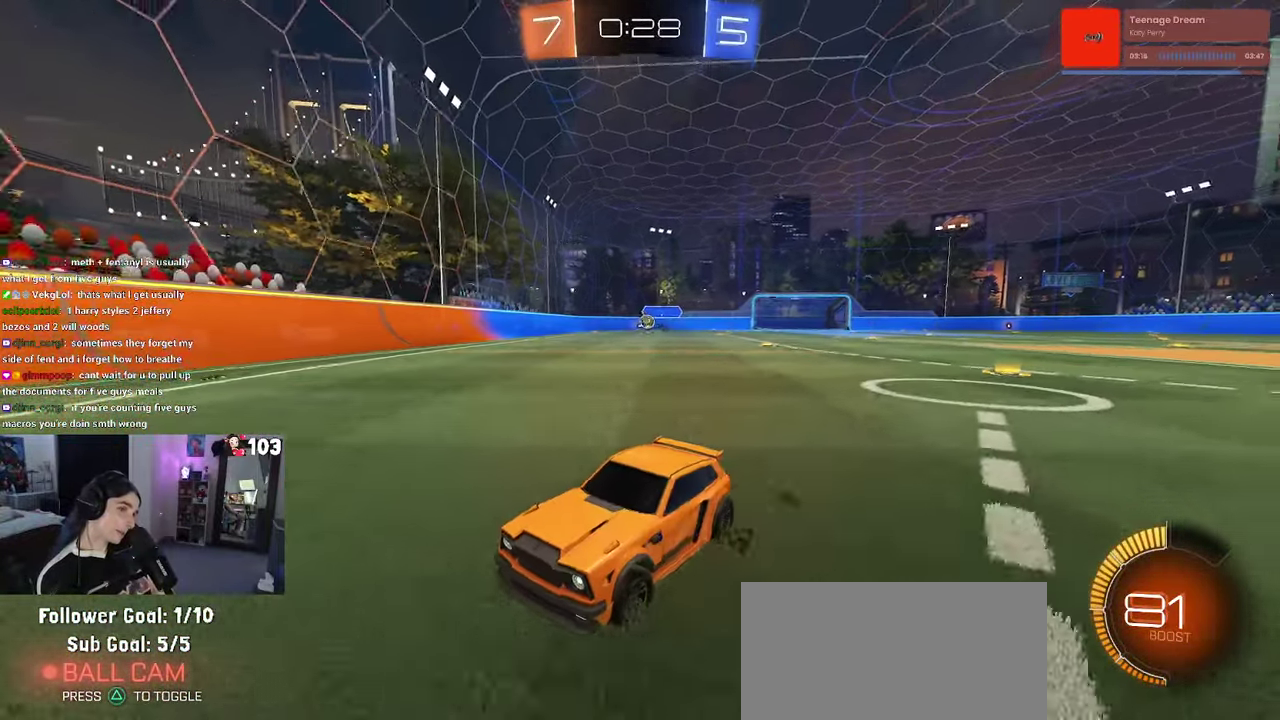
{"buttons": ["R2"], "left_stick": "center", "right_stick": "center", "events": [[67, "left_stick", "left"], [267, "left_stick", "center"]]}
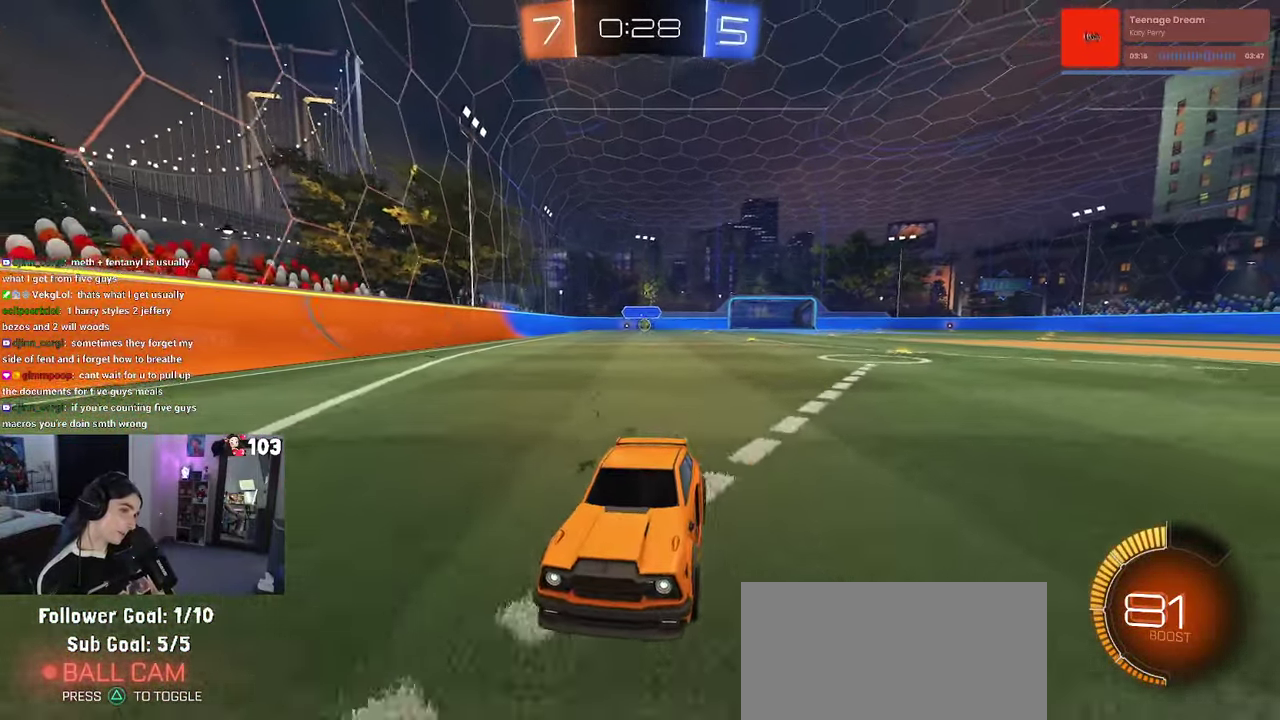
{"buttons": ["R2"], "left_stick": "left", "right_stick": "center", "events": [[100, "left_stick", "left"], [183, "SQUARE", "down"], [400, "SQUARE", "up"]]}
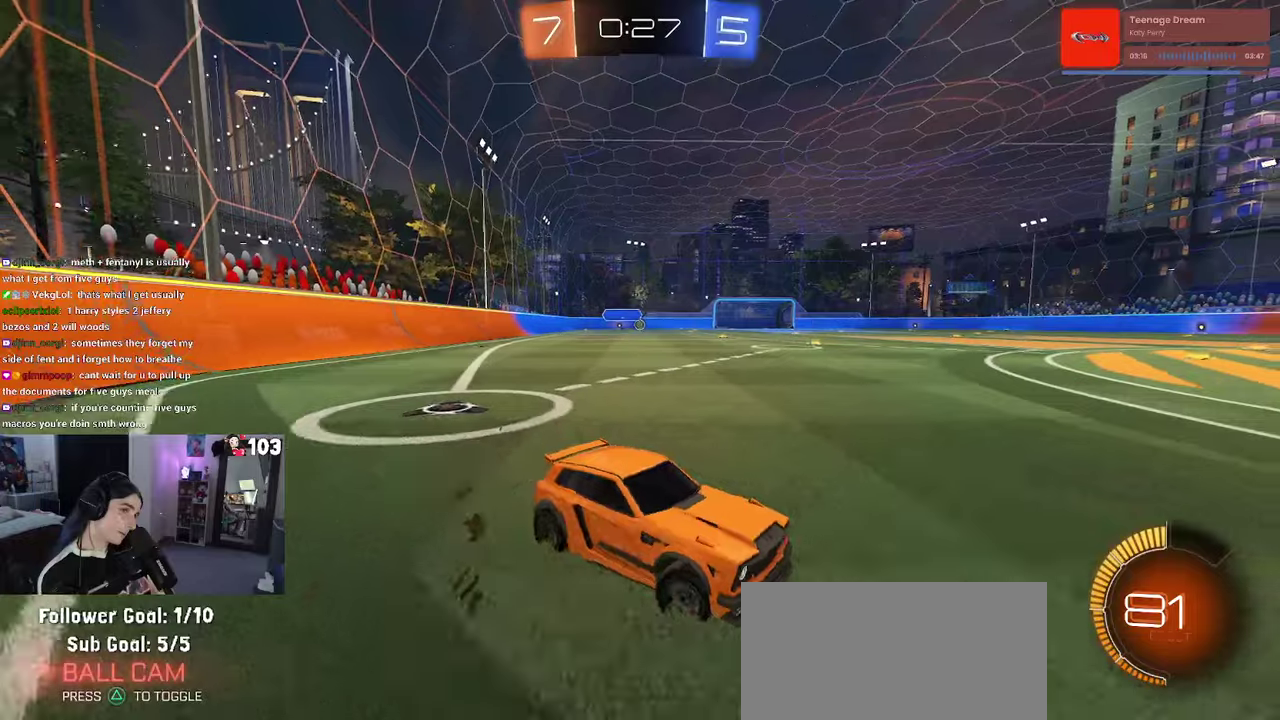
{"buttons": ["R2"], "left_stick": "center", "right_stick": "center", "events": [[384, "left_stick", "center"]]}
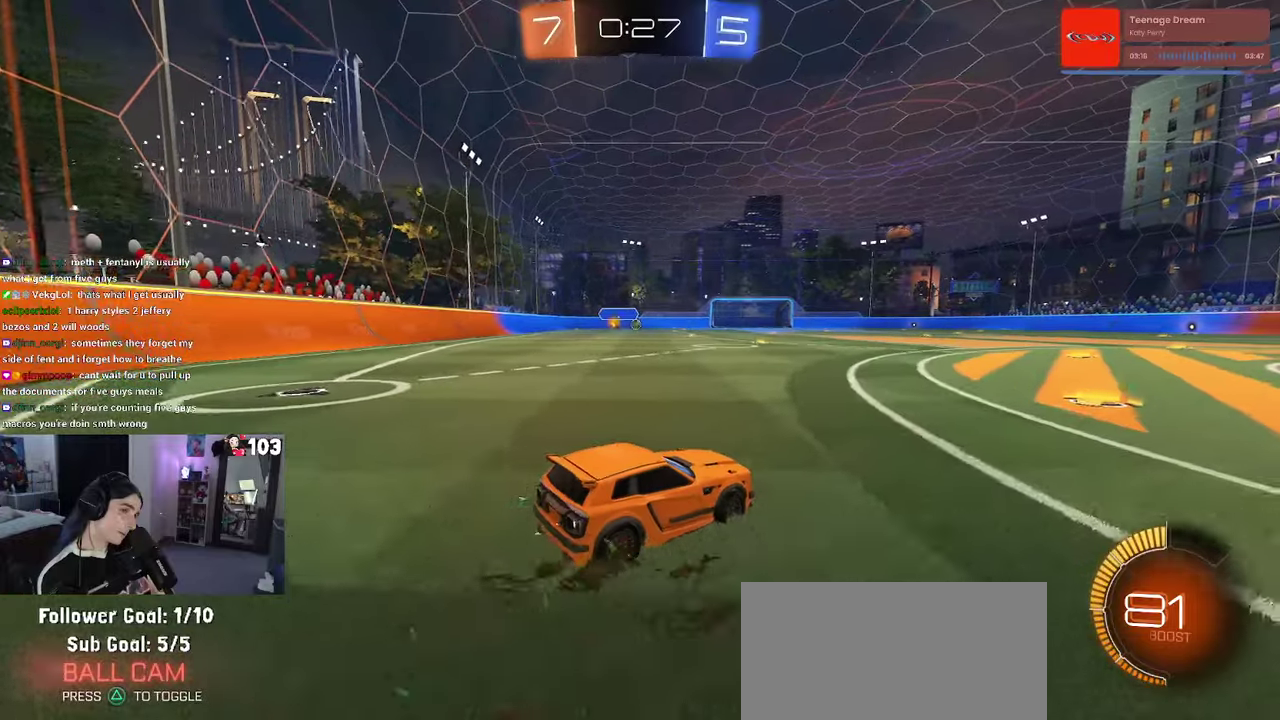
{"buttons": ["R2"], "left_stick": "center", "right_stick": "center", "events": []}
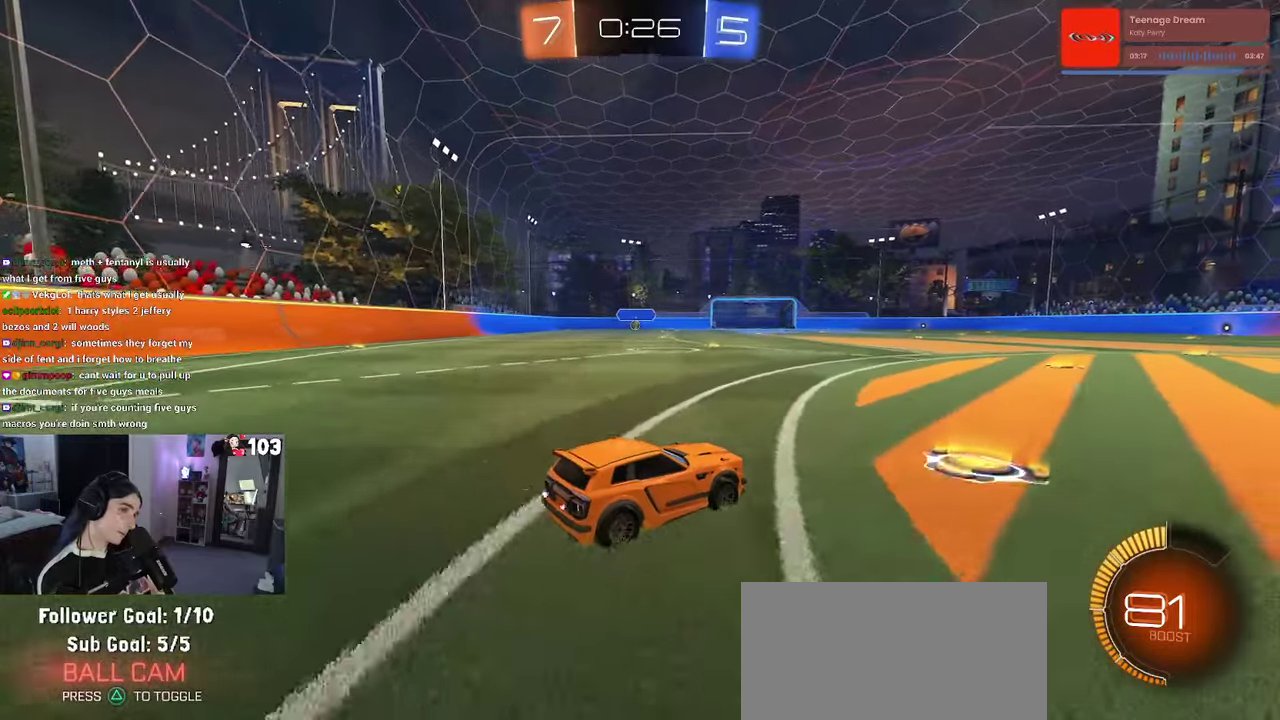
{"buttons": ["R2"], "left_stick": "left", "right_stick": "center", "events": [[84, "left_stick", "left"]]}
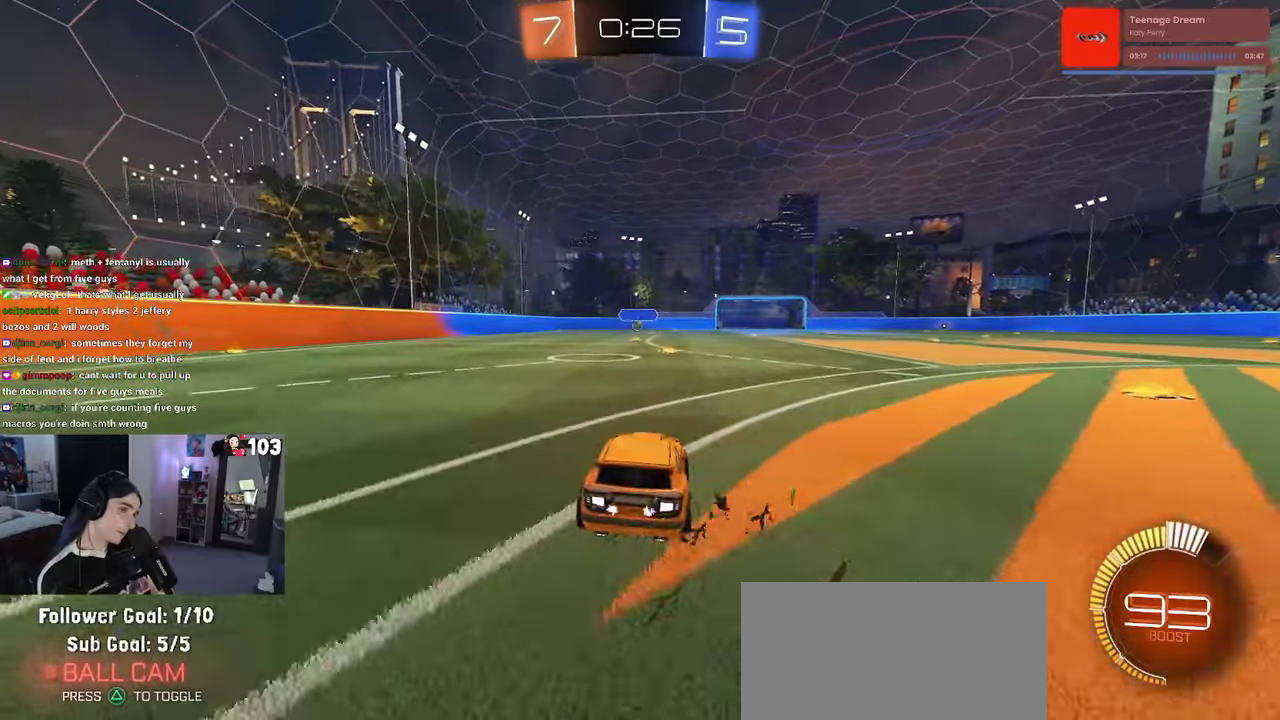
{"buttons": ["R2"], "left_stick": "down-left", "right_stick": "center", "events": [[250, "left_stick", "down-left"]]}
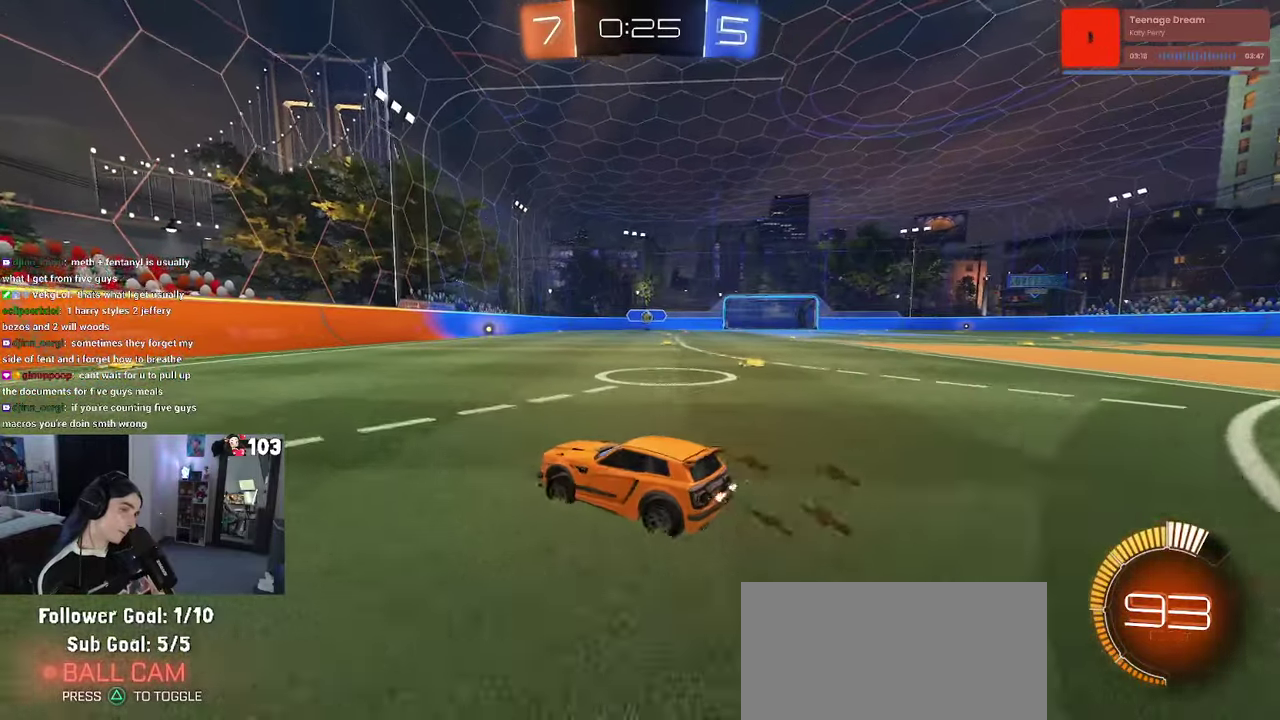
{"buttons": ["R2"], "left_stick": "center", "right_stick": "center", "events": [[34, "left_stick", "center"]]}
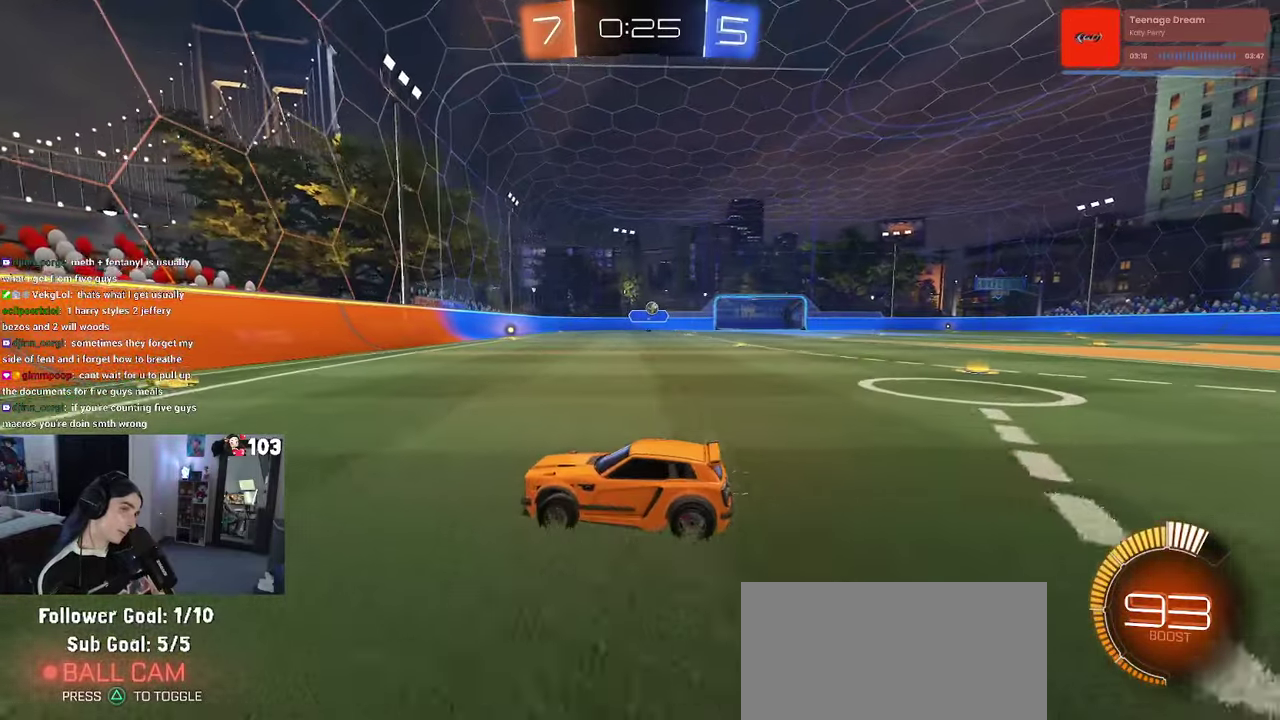
{"buttons": ["R2"], "left_stick": "left", "right_stick": "center", "events": [[234, "left_stick", "left"], [267, "SQUARE", "down"], [434, "SQUARE", "up"]]}
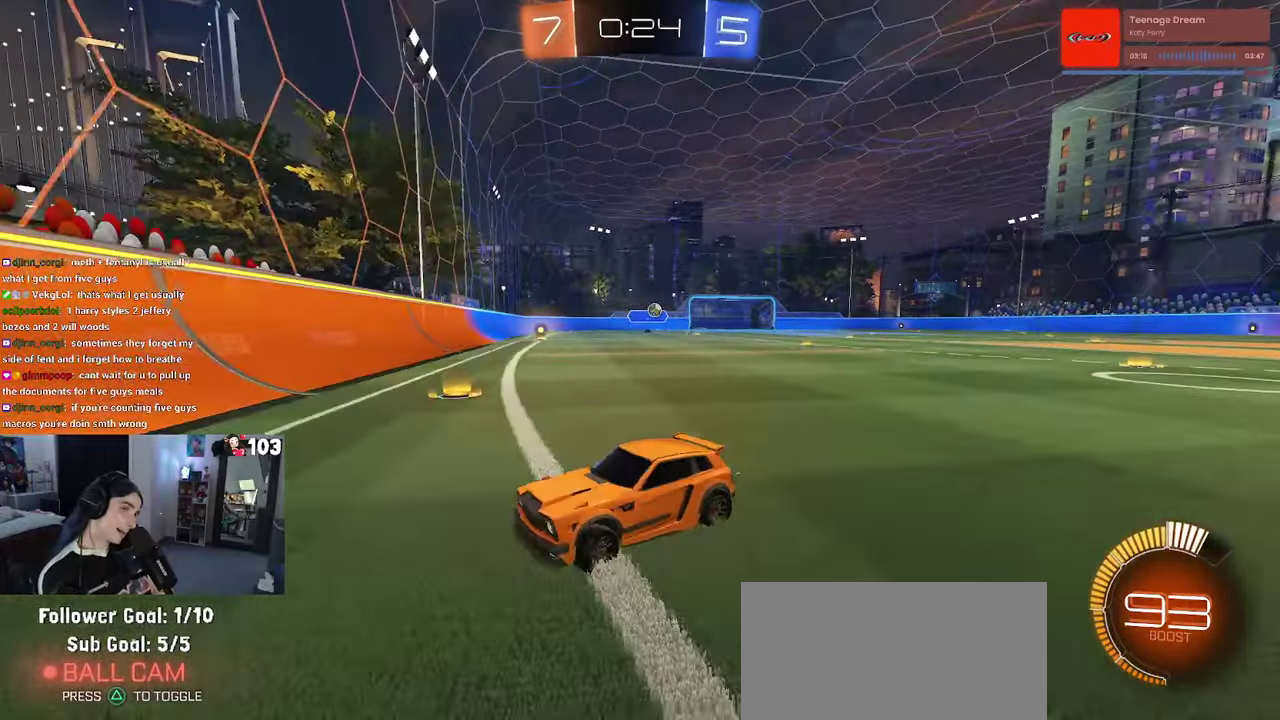
{"buttons": ["R2"], "left_stick": "center", "right_stick": "center", "events": [[400, "left_stick", "center"]]}
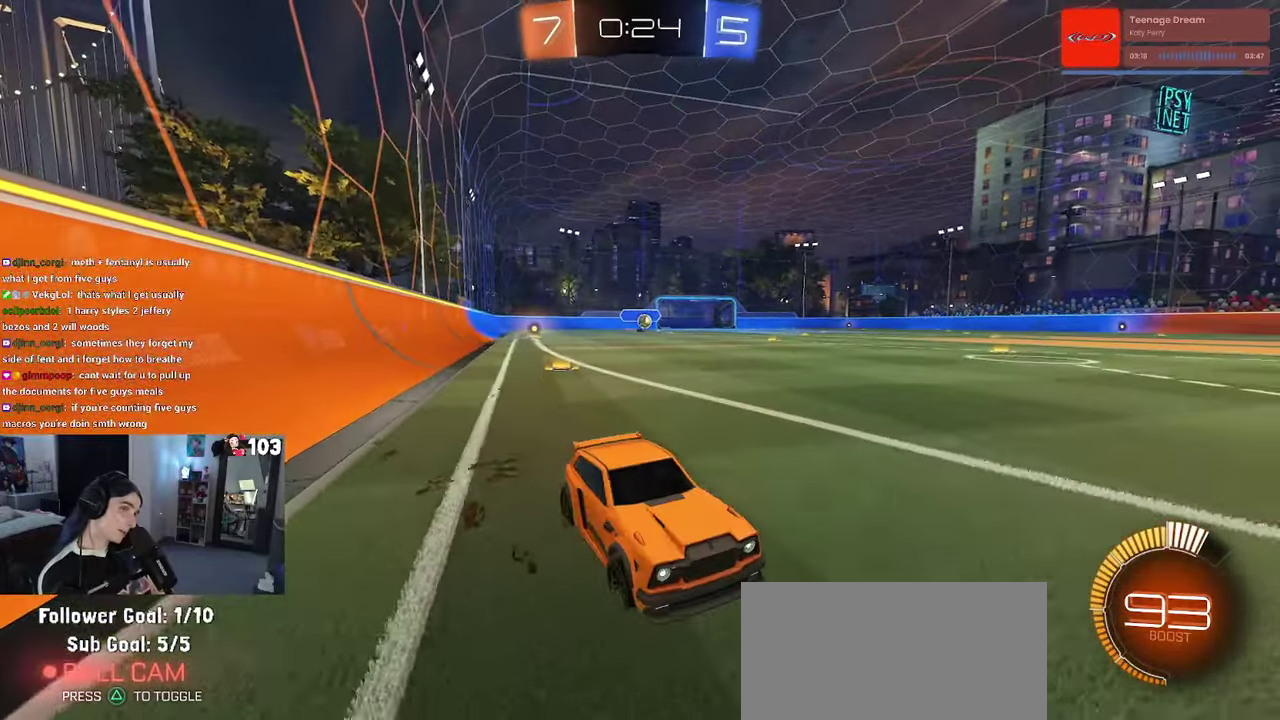
{"buttons": ["R2"], "left_stick": "center", "right_stick": "center", "events": [[84, "left_stick", "left"], [267, "left_stick", "center"]]}